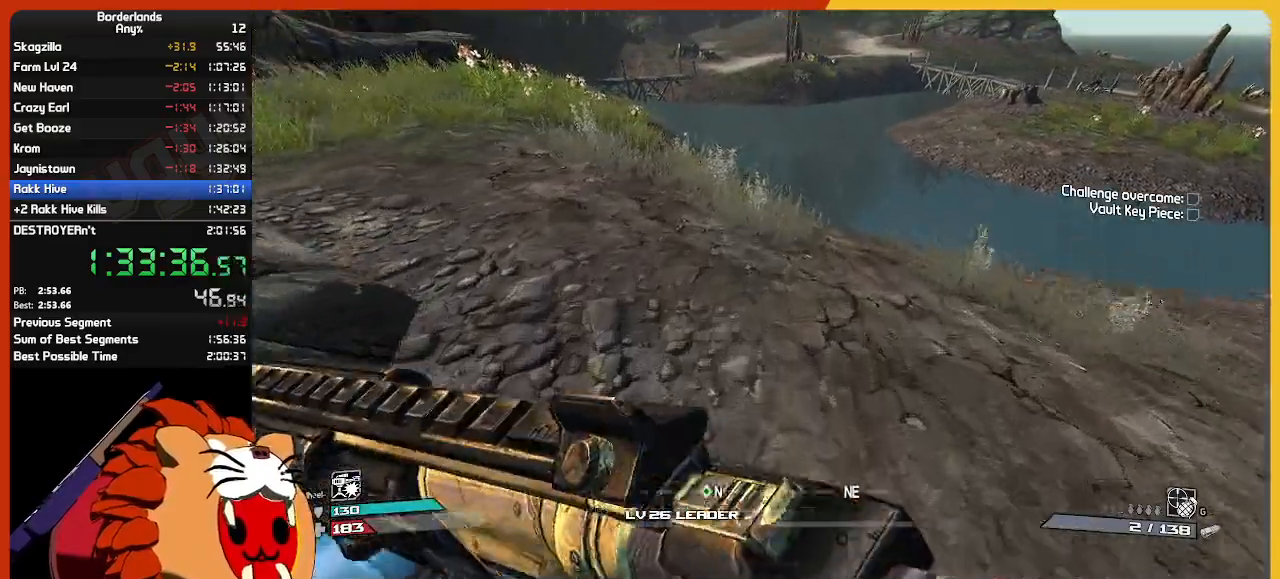
Gameplay with keyboard and mouse; each line is a JSON object with the keys and mouse buttons held at the frame after it. "events" lists presses ("down") and releases ("up") of "1", "2", "3", "4", "5", "a", "alt", "c", "ctrl", "d", "down", "e", "escape", "f", "g", "left", "q", "r", "return", "right", "s", "shift", "space", "t", "tab", "up", "v", "w", "x", "z", "mouse_left", "mouse_wheel" and "mouse_right" between this image and that frame as [ms after this image, input, new state], when the widget could be followed in between. "mouse_left", "mouse_wheel", "mouse_right" = the "left", "wheel", "right" buttons of the "mouse" list. No other keys are recorded. "wheel" means that the mouse wheel is clicked or scrolled. "mouse_move" is the direction in which the mouse moves at that frame (one of eight, or "still"), when it could be read.
{"keys": ["space", "w"], "mouse": [], "mouse_move": "still", "events": [[17, "shift", "up"], [484, "space", "down"]]}
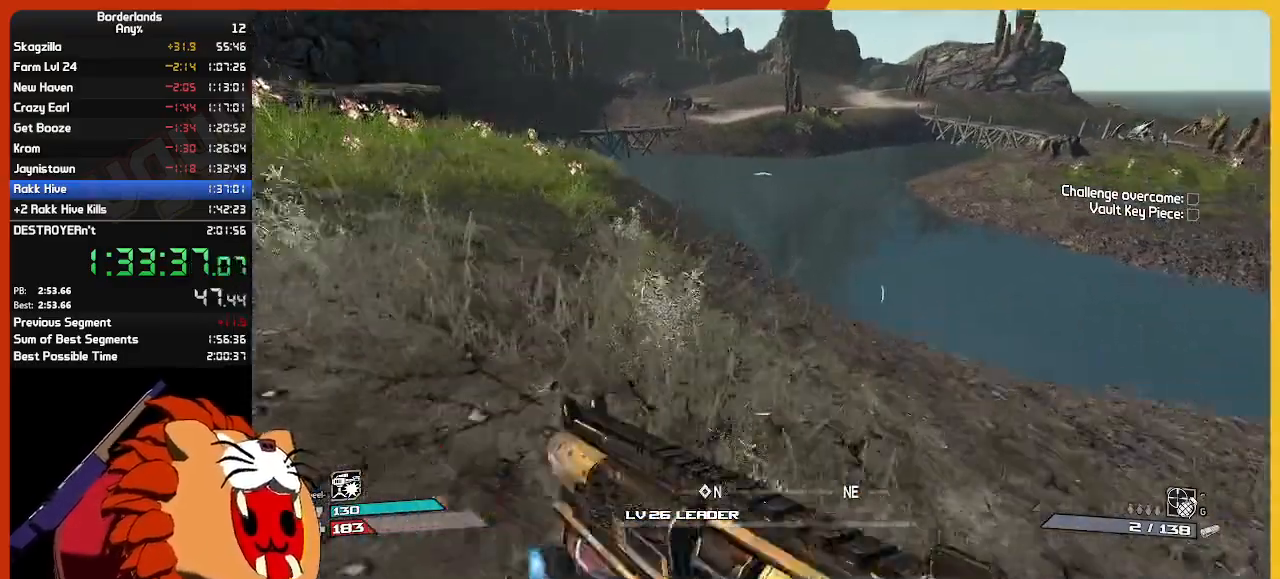
{"keys": ["d", "w"], "mouse": [], "mouse_move": "still", "events": [[84, "space", "up"], [184, "space", "down"], [267, "space", "up"], [467, "d", "down"]]}
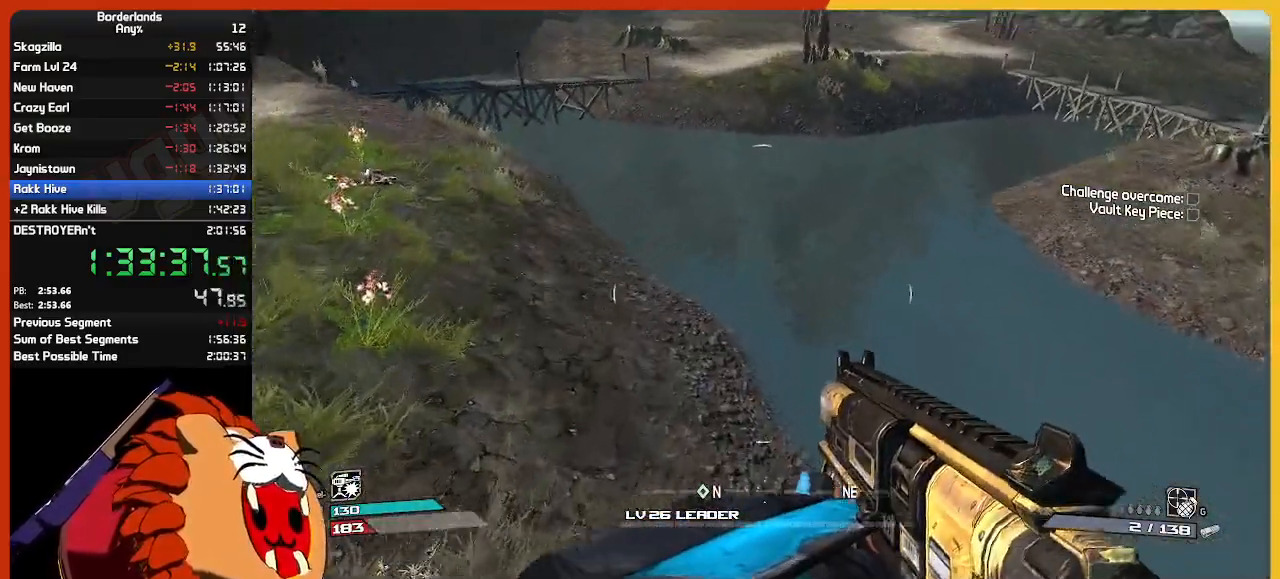
{"keys": ["w"], "mouse": [], "mouse_move": "still", "events": [[100, "d", "up"], [200, "shift", "down"], [434, "shift", "up"]]}
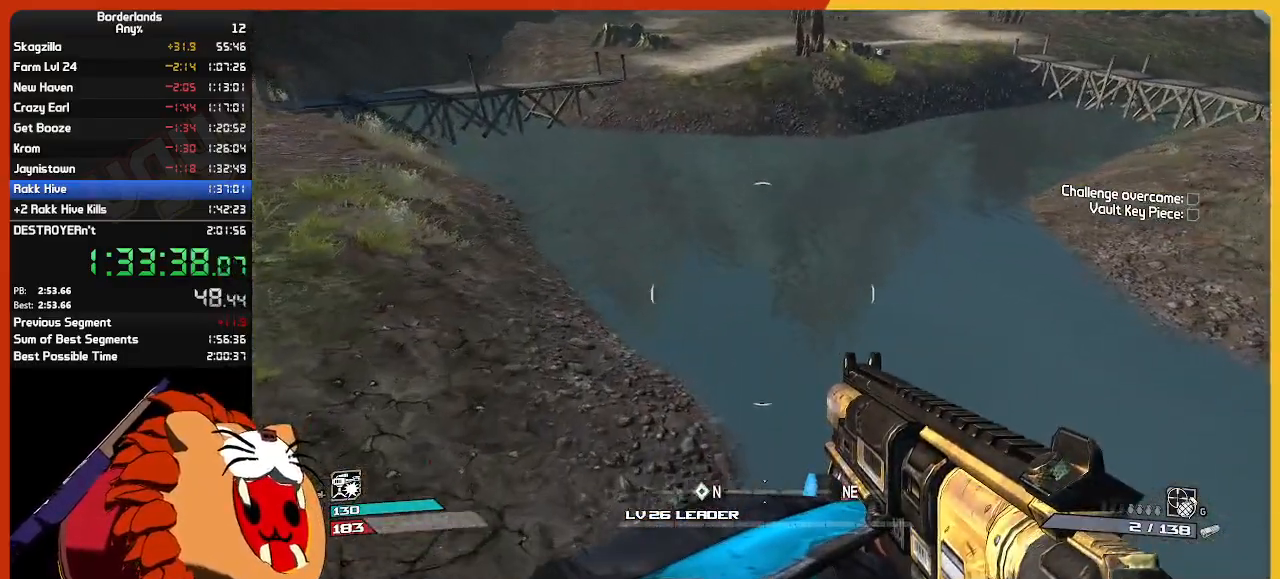
{"keys": ["shift", "w"], "mouse": [], "mouse_move": "up", "events": [[67, "shift", "down"], [300, "shift", "up"], [400, "shift", "down"]]}
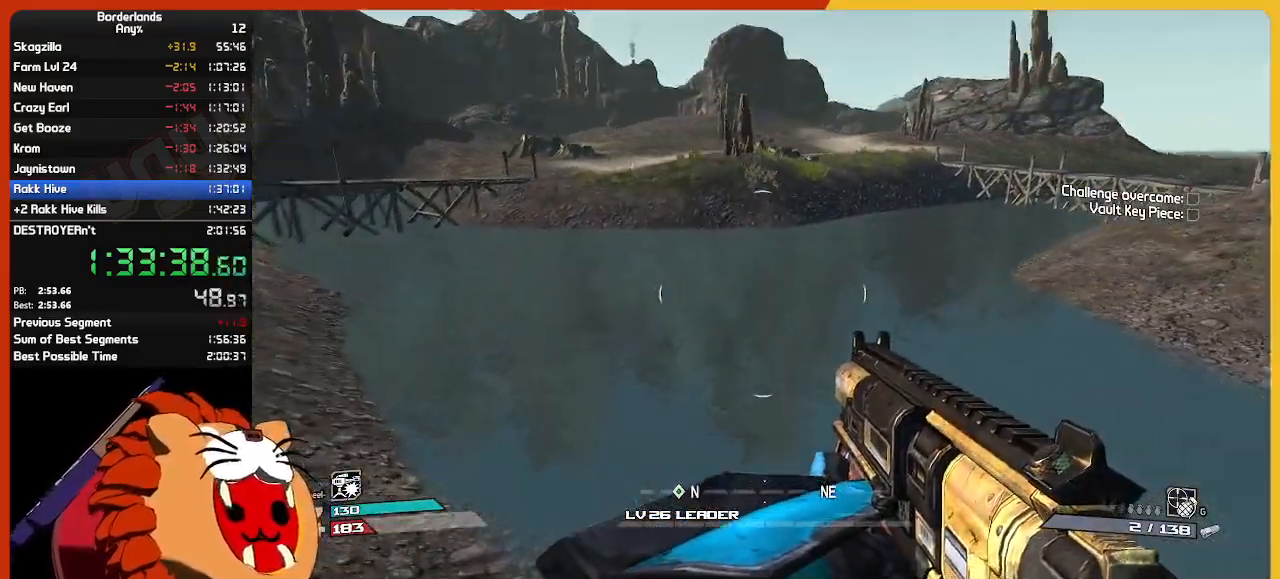
{"keys": ["shift", "w"], "mouse": [], "mouse_move": "still", "events": []}
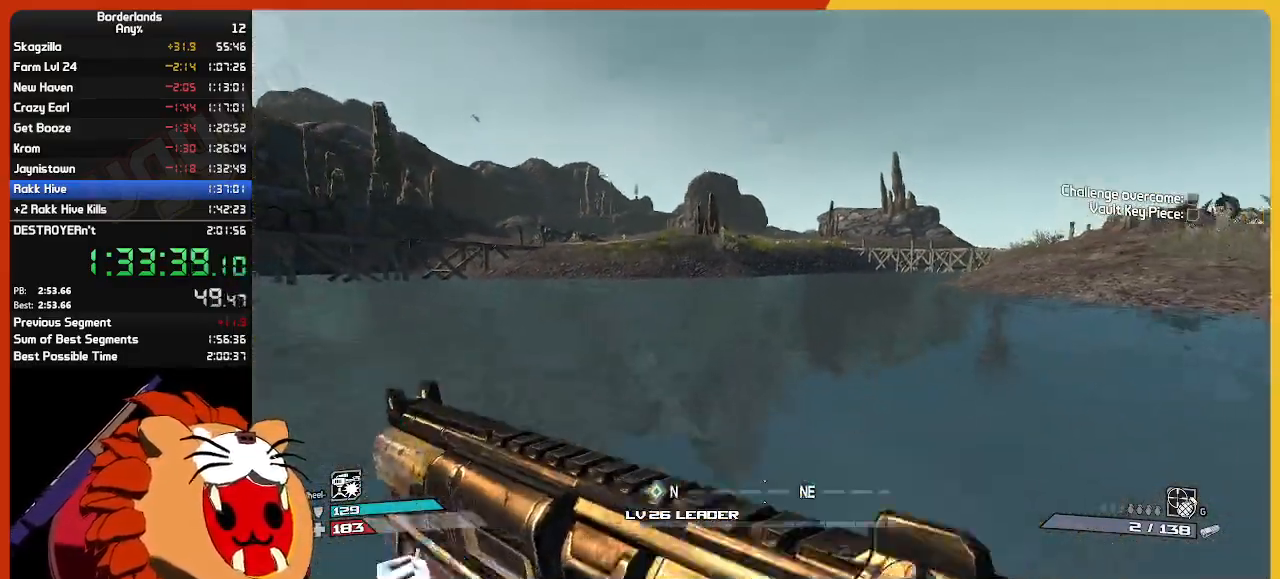
{"keys": ["w"], "mouse": [], "mouse_move": "still", "events": [[200, "shift", "up"]]}
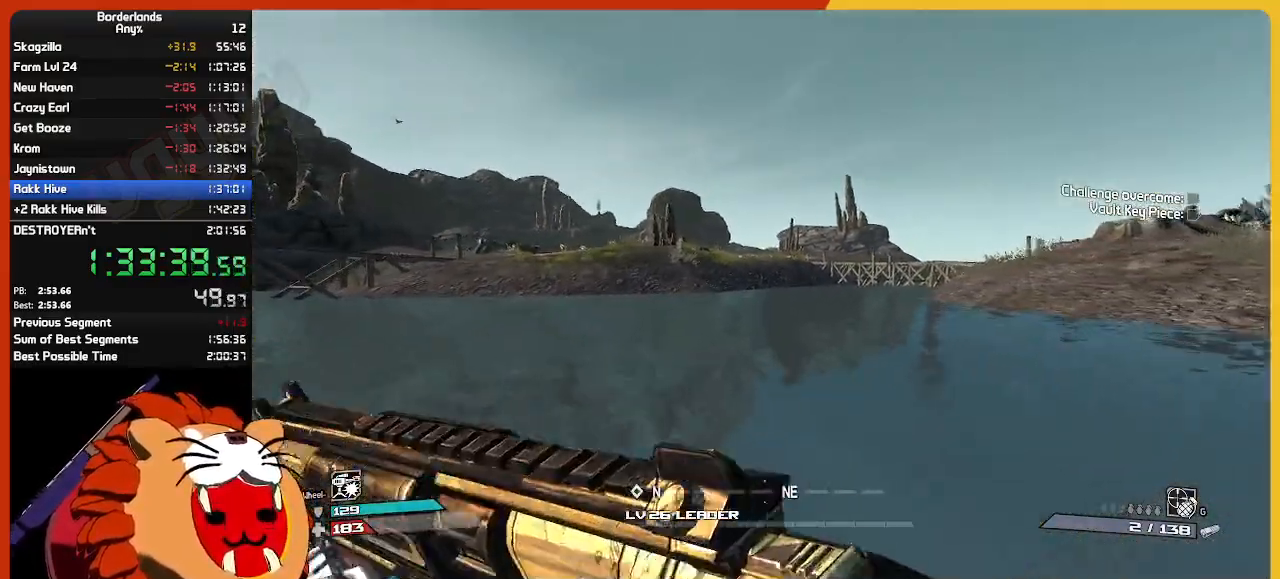
{"keys": ["w"], "mouse": [], "mouse_move": "left", "events": []}
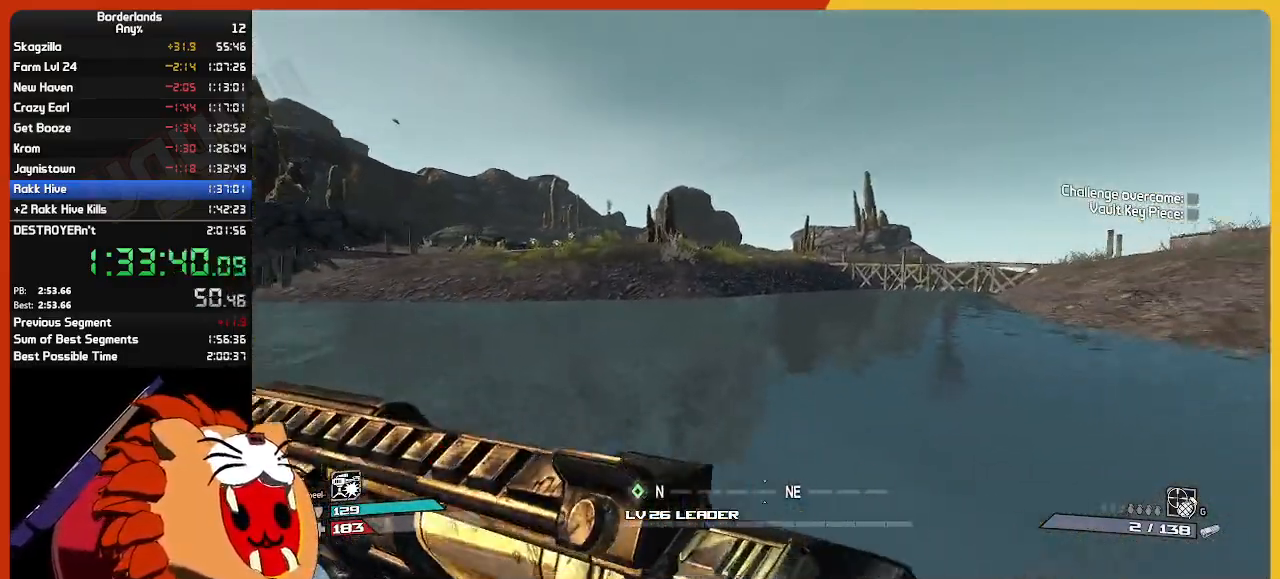
{"keys": ["w"], "mouse": [], "mouse_move": "still", "events": []}
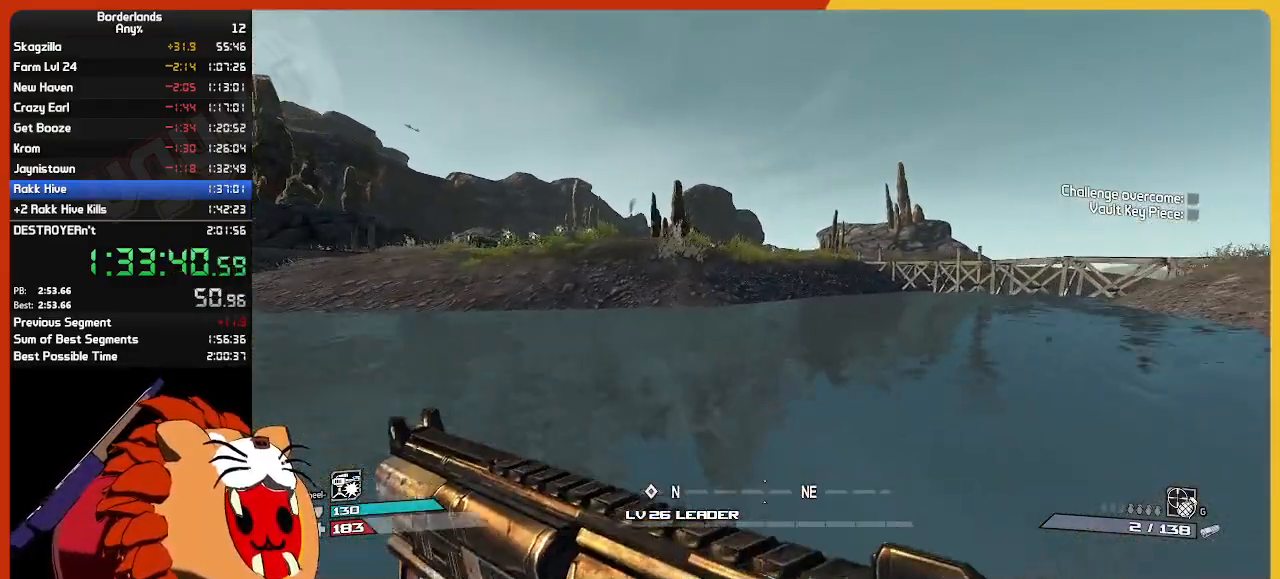
{"keys": ["w"], "mouse": [], "mouse_move": "still", "events": []}
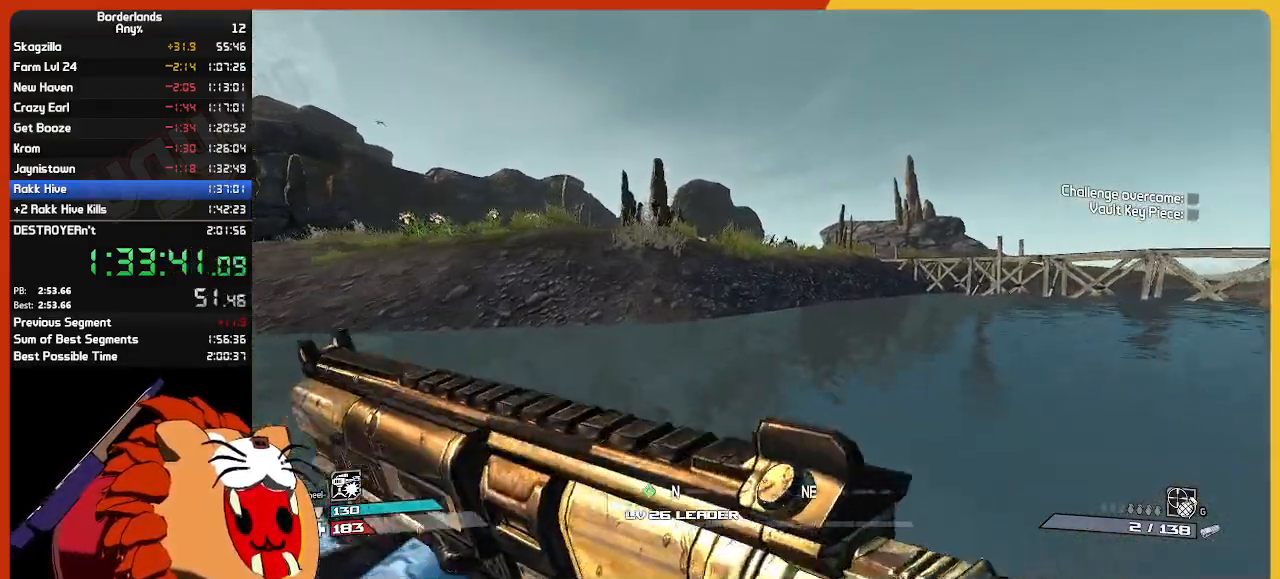
{"keys": ["w"], "mouse": [], "mouse_move": "still", "events": []}
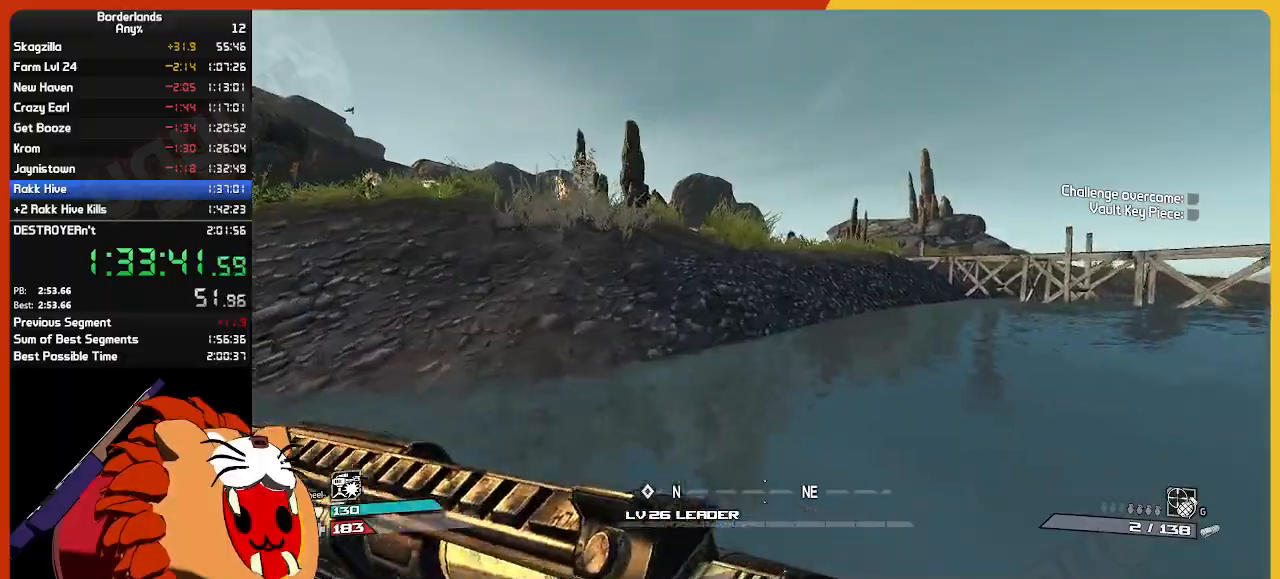
{"keys": ["w"], "mouse": [], "mouse_move": "still", "events": []}
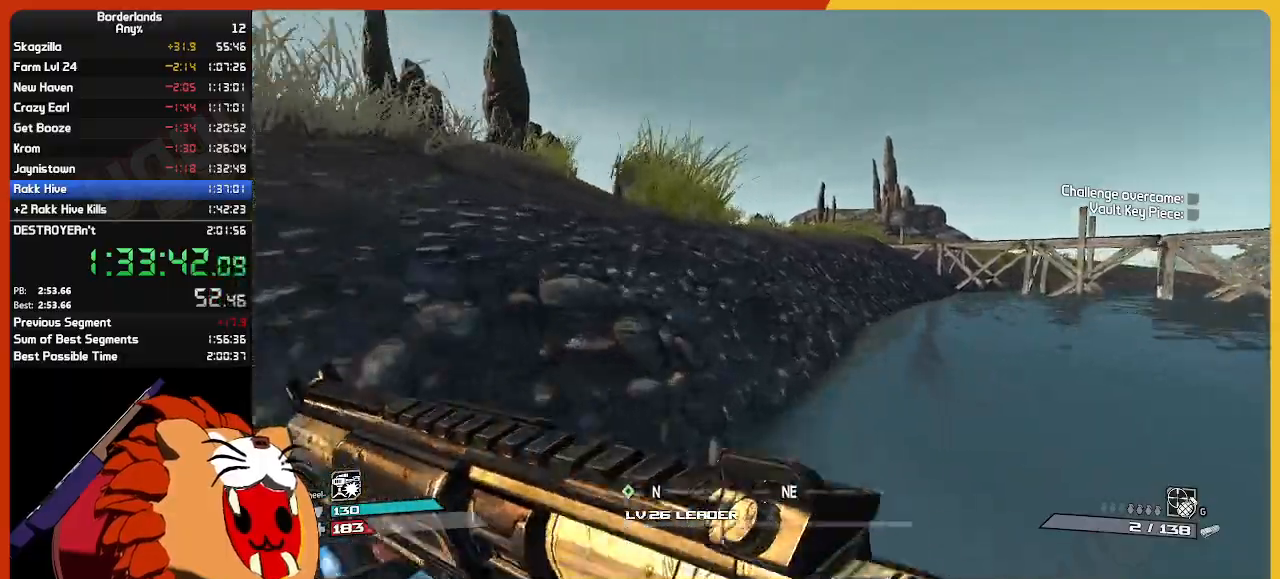
{"keys": ["w"], "mouse": [], "mouse_move": "still", "events": []}
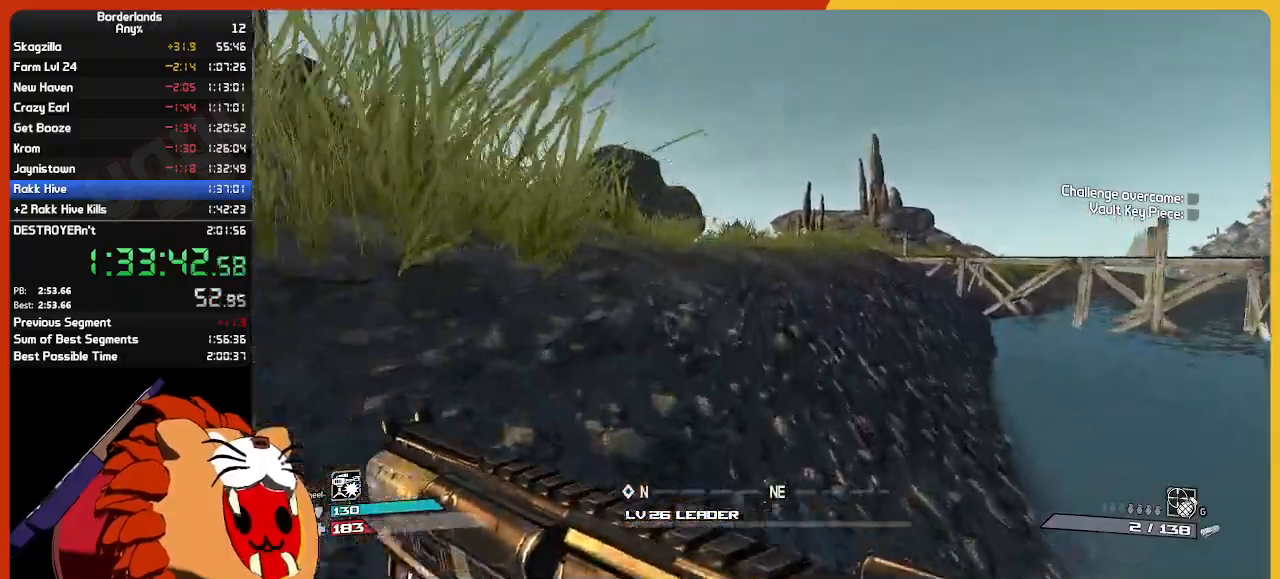
{"keys": ["w"], "mouse": [], "mouse_move": "still", "events": []}
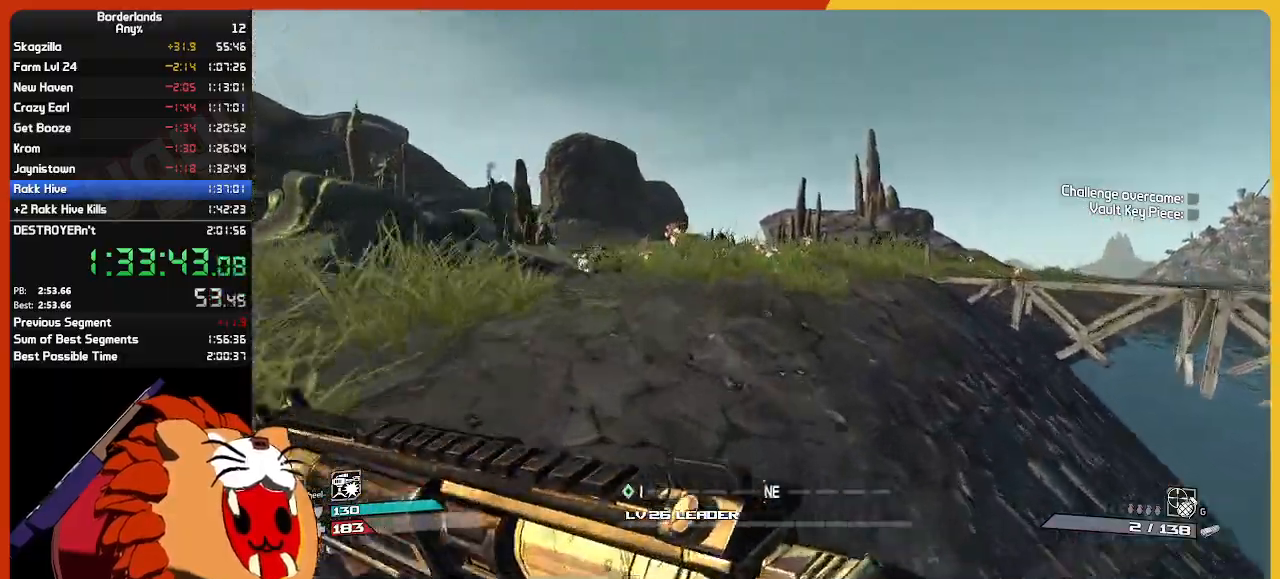
{"keys": ["w"], "mouse": [], "mouse_move": "still", "events": []}
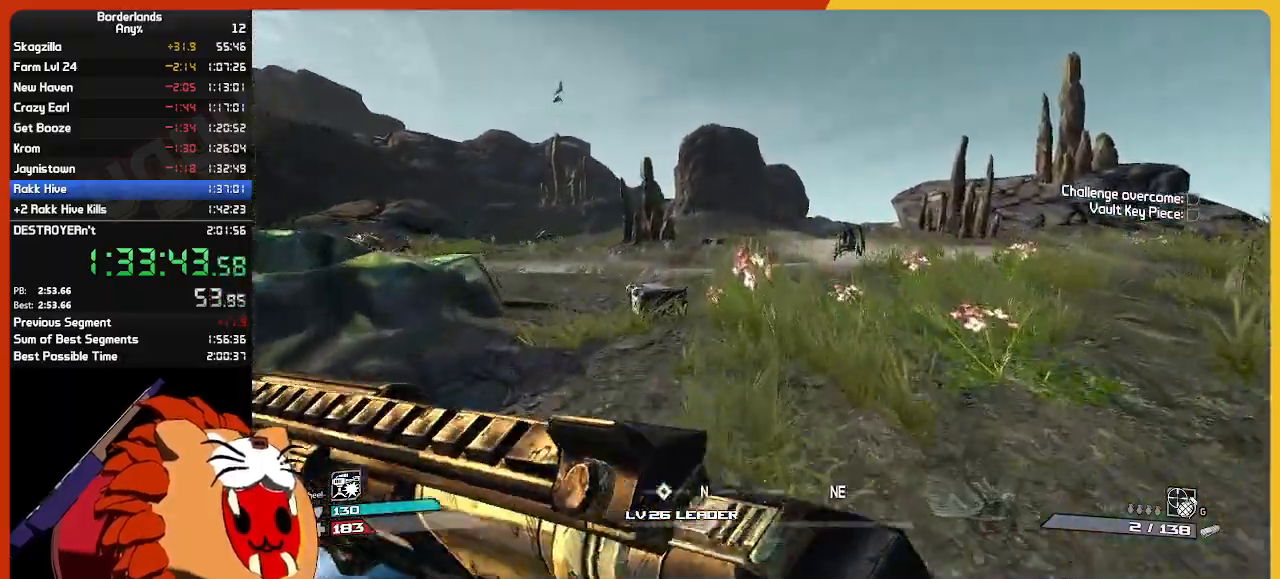
{"keys": ["w"], "mouse": [], "mouse_move": "still", "events": []}
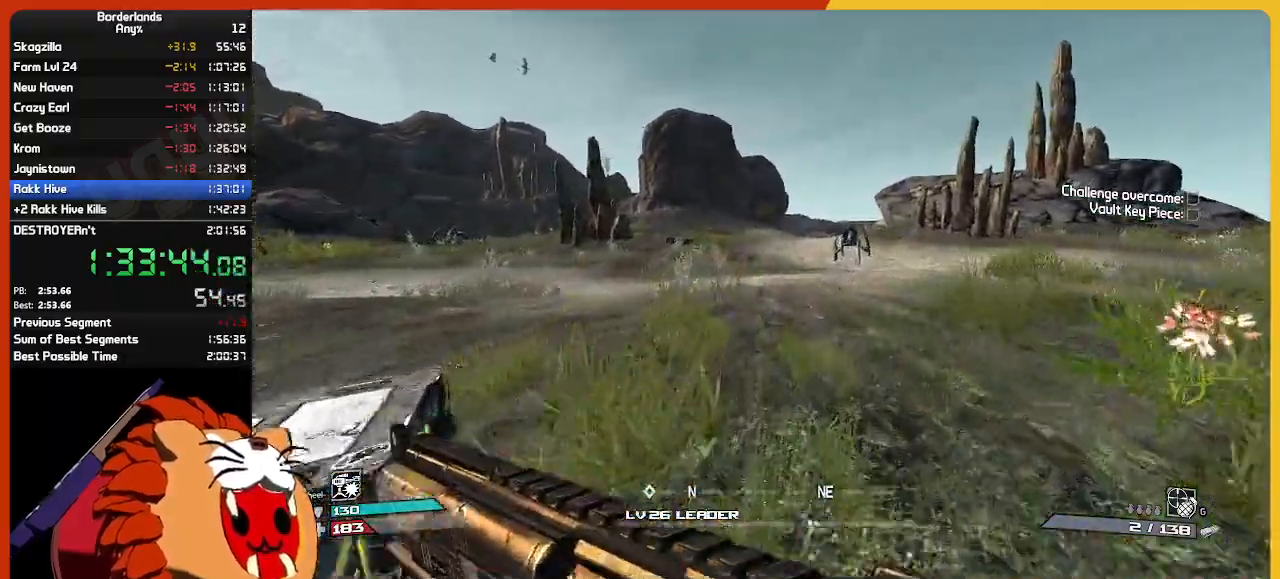
{"keys": ["w"], "mouse": [], "mouse_move": "still", "events": []}
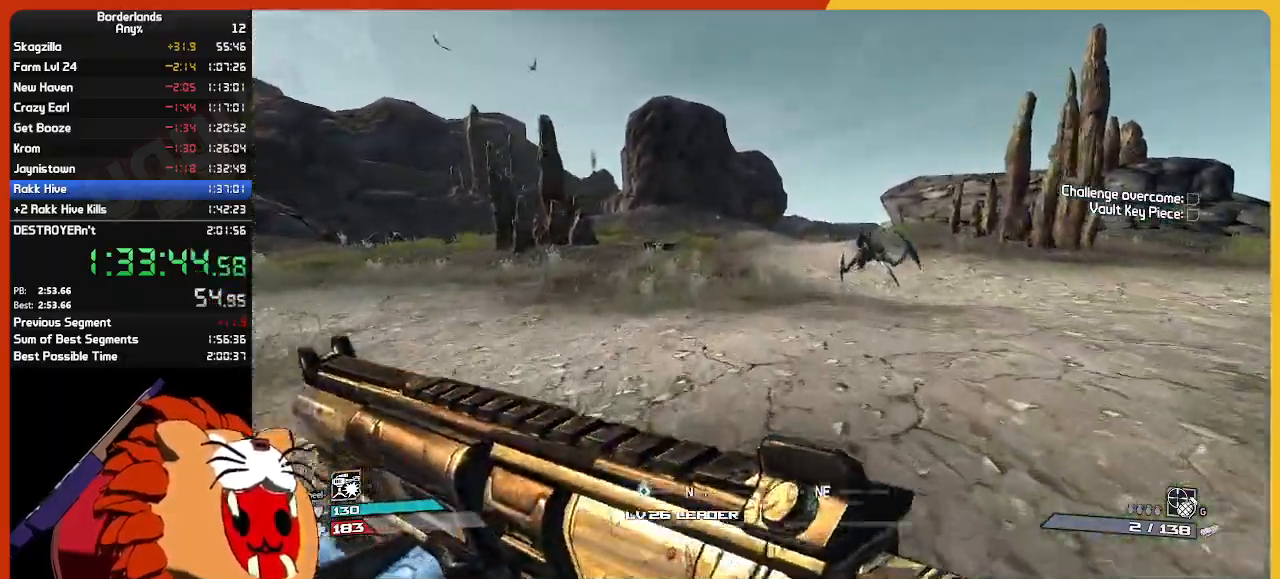
{"keys": ["w"], "mouse": [], "mouse_move": "still", "events": []}
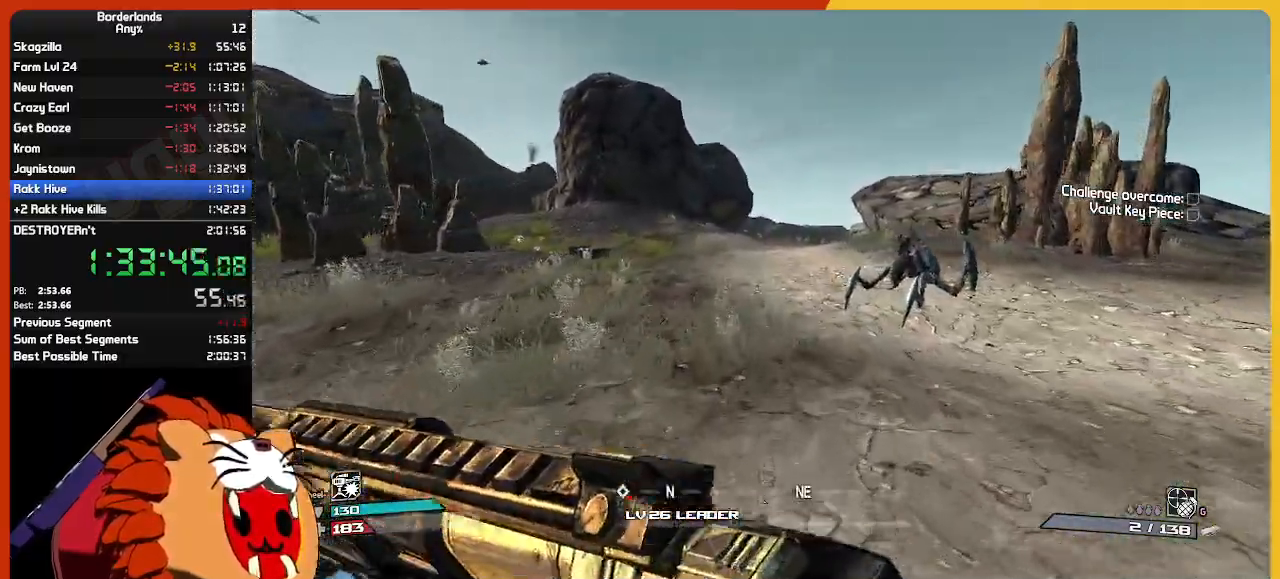
{"keys": ["w"], "mouse": [], "mouse_move": "still", "events": []}
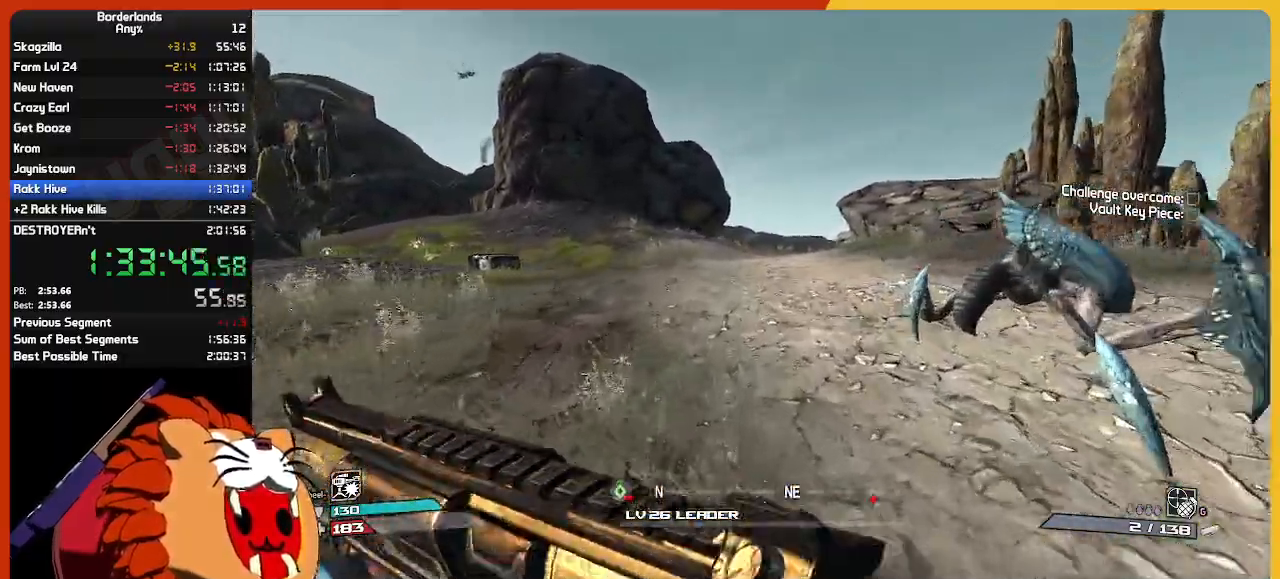
{"keys": ["w"], "mouse": [], "mouse_move": "still", "events": []}
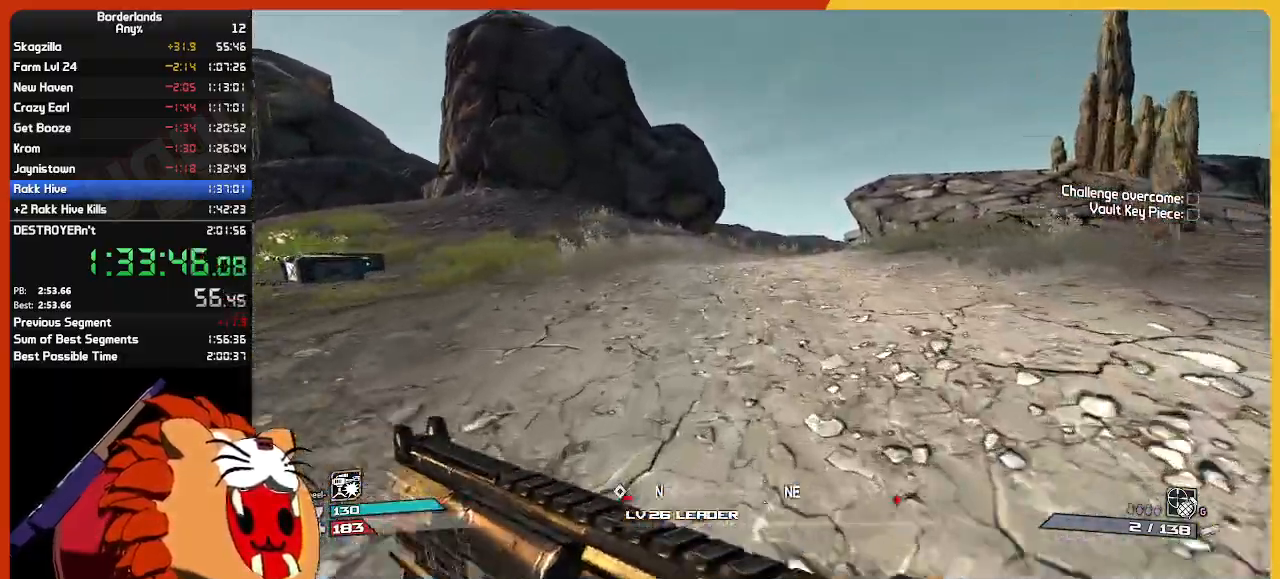
{"keys": ["w"], "mouse": [], "mouse_move": "still", "events": []}
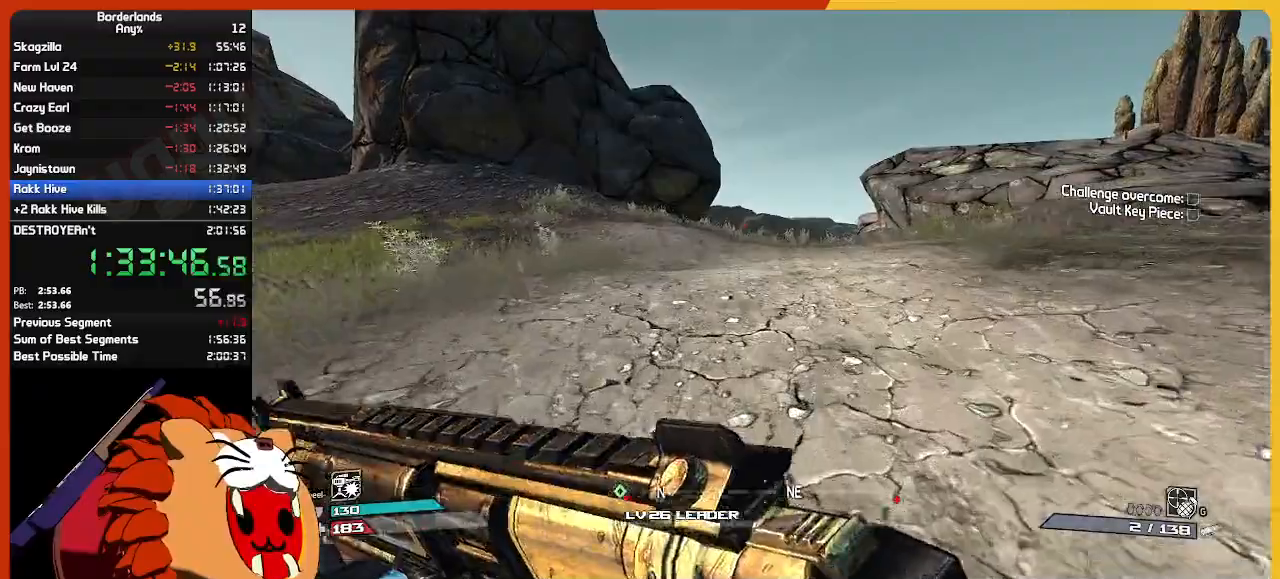
{"keys": ["w"], "mouse": [], "mouse_move": "still", "events": [[50, "g", "down"], [150, "g", "up"]]}
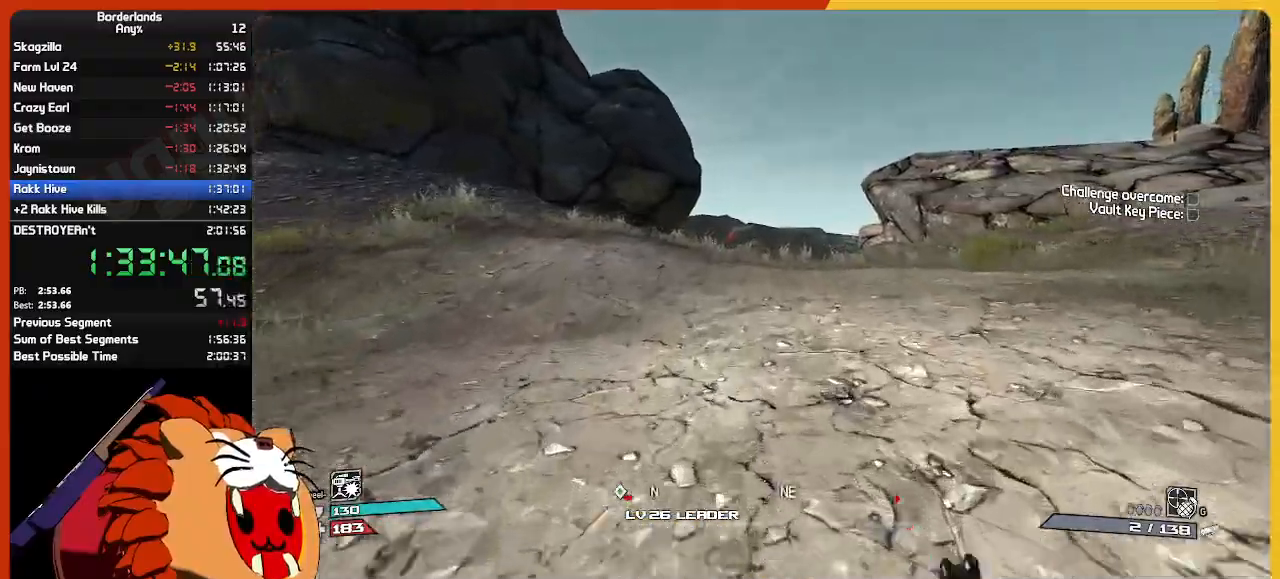
{"keys": ["w"], "mouse": [], "mouse_move": "still", "events": []}
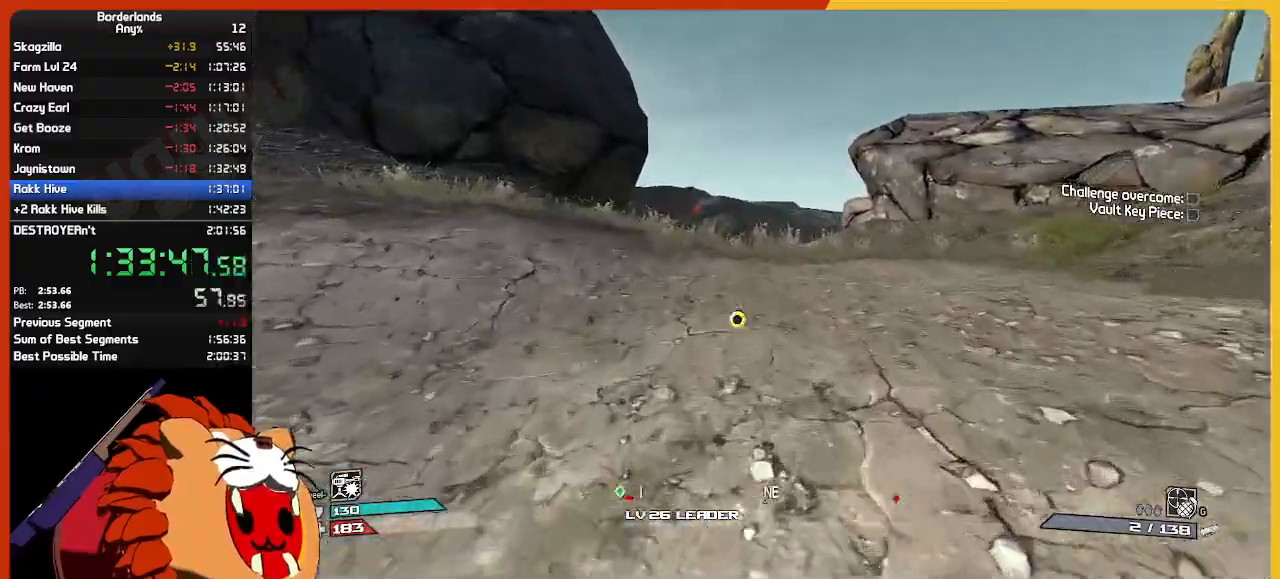
{"keys": ["w"], "mouse": [], "mouse_move": "left", "events": []}
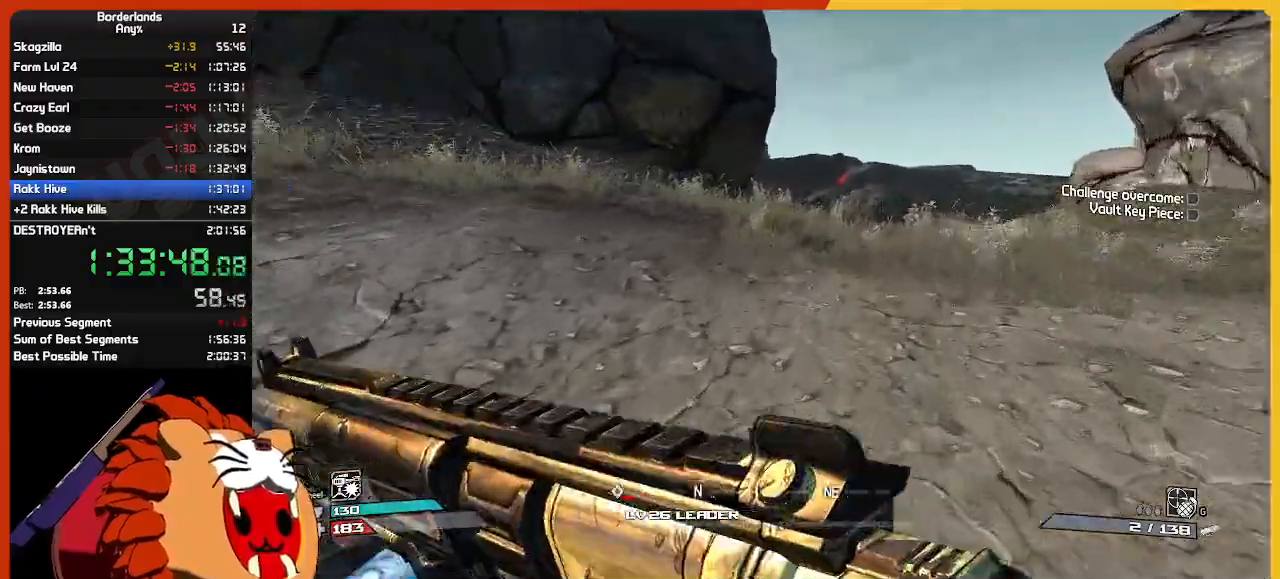
{"keys": ["w"], "mouse": [], "mouse_move": "still", "events": []}
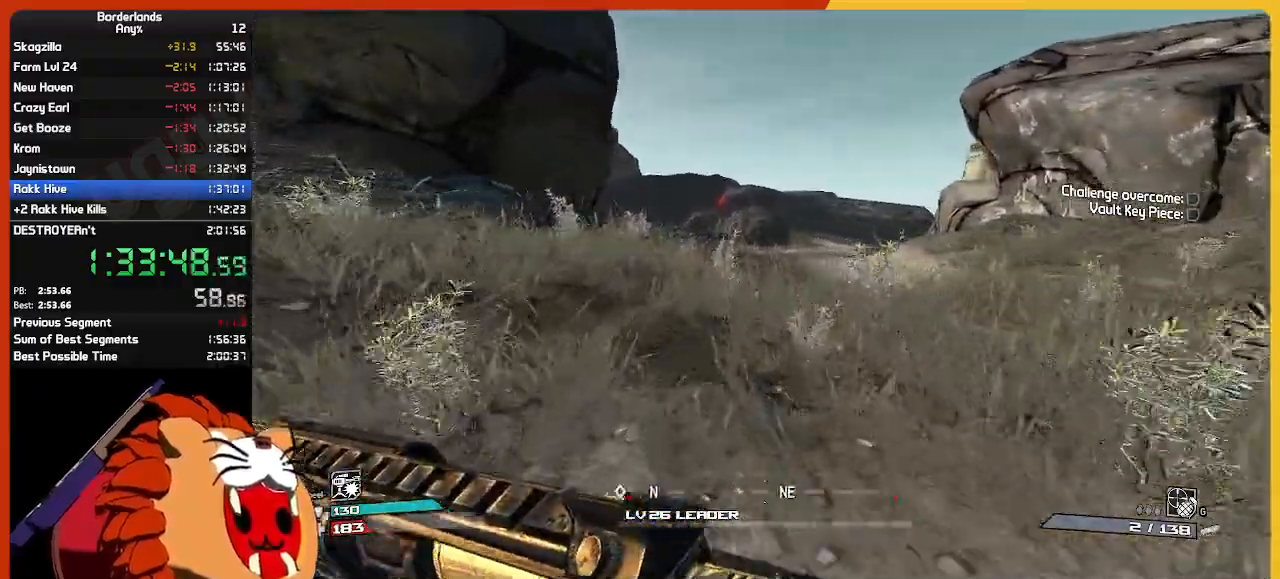
{"keys": ["w"], "mouse": [], "mouse_move": "still", "events": [[167, "space", "down"], [217, "space", "up"], [300, "space", "down"], [450, "space", "up"]]}
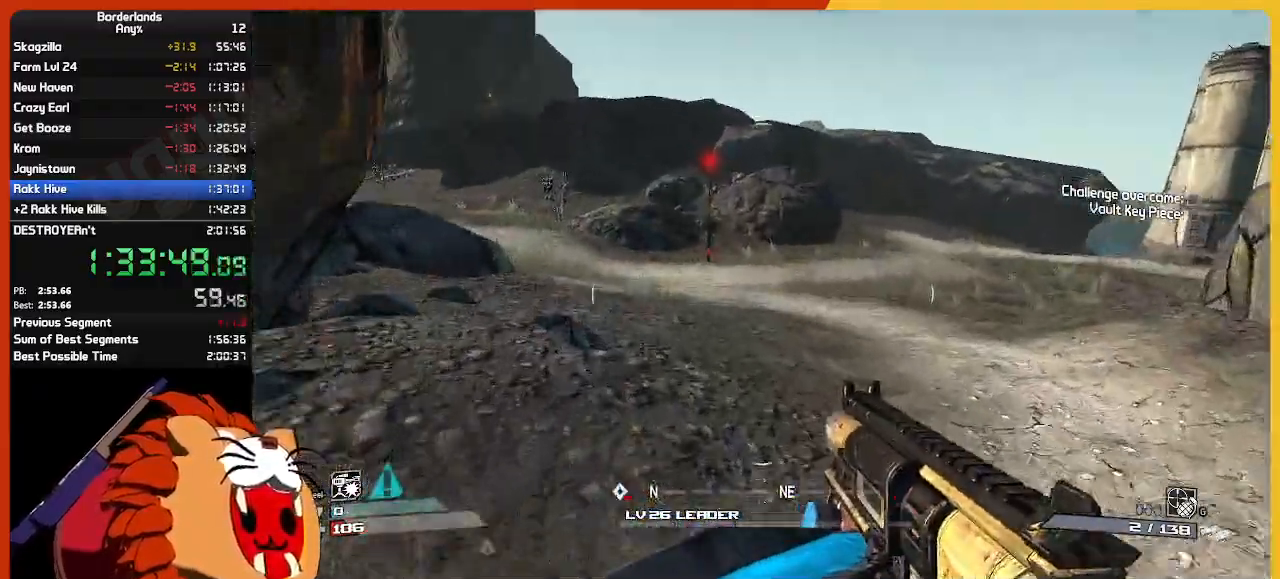
{"keys": ["w"], "mouse": [], "mouse_move": "left", "events": [[34, "a", "down"], [184, "a", "up"], [267, "shift", "down"], [467, "shift", "up"]]}